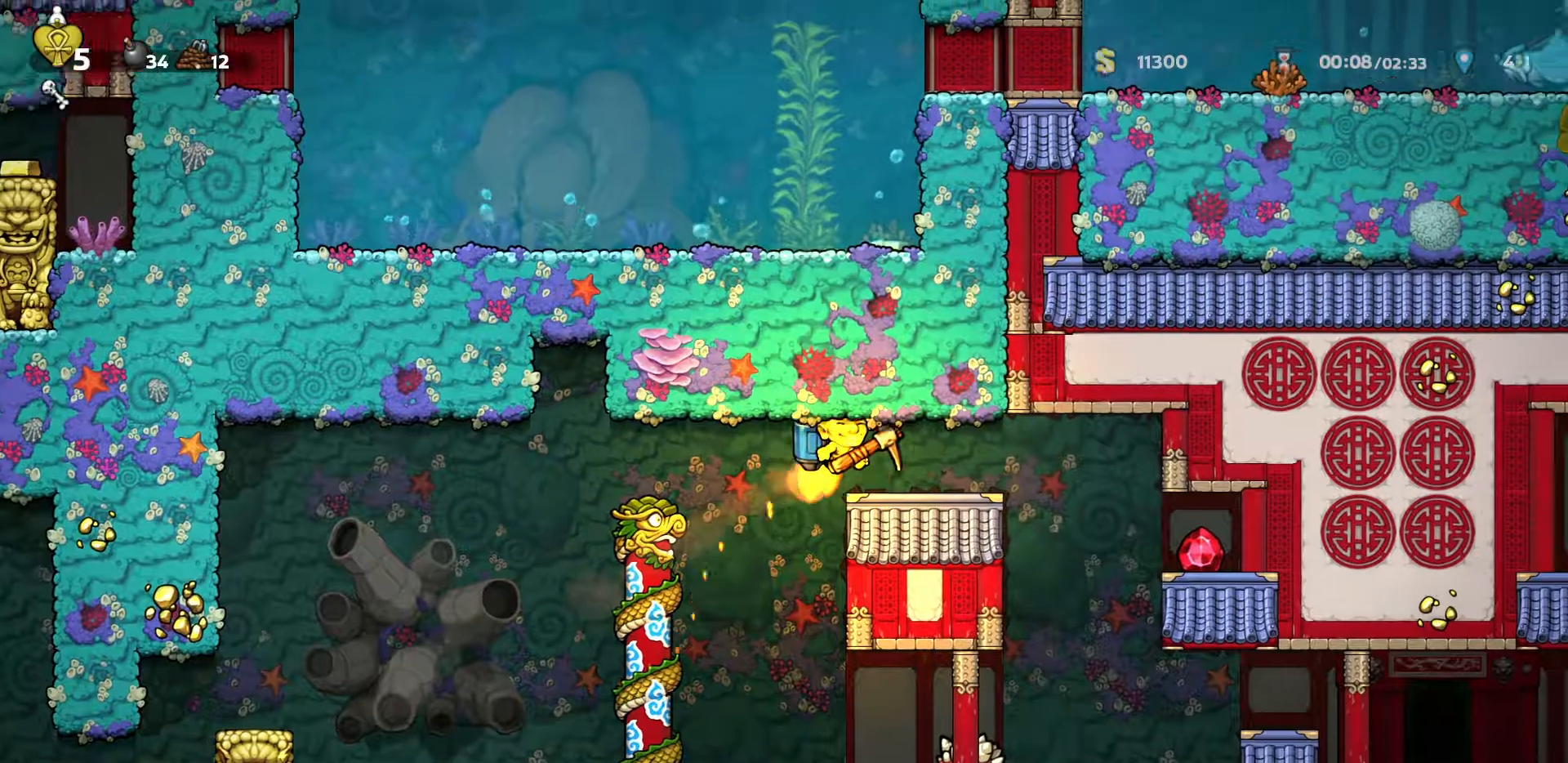
Gameplay with keyboard; each line is a JSON object with the keys held at the frame after it. "events" lists presses ("down") and releases ("up") of "a", "d", "door", "down", "left", "right", "run", "s", "up" and "w" between this image and that frame as [ms after this image, input, new state], when the widget could be followed in between. No other keys are recorded. Mouse input is not recorded. Key names are as the overlay labels them; some are game actions (e.g. jump) rather than physical keys.
{"keys": ["run"], "events": [[200, "down", "up"], [283, "d", "up"]]}
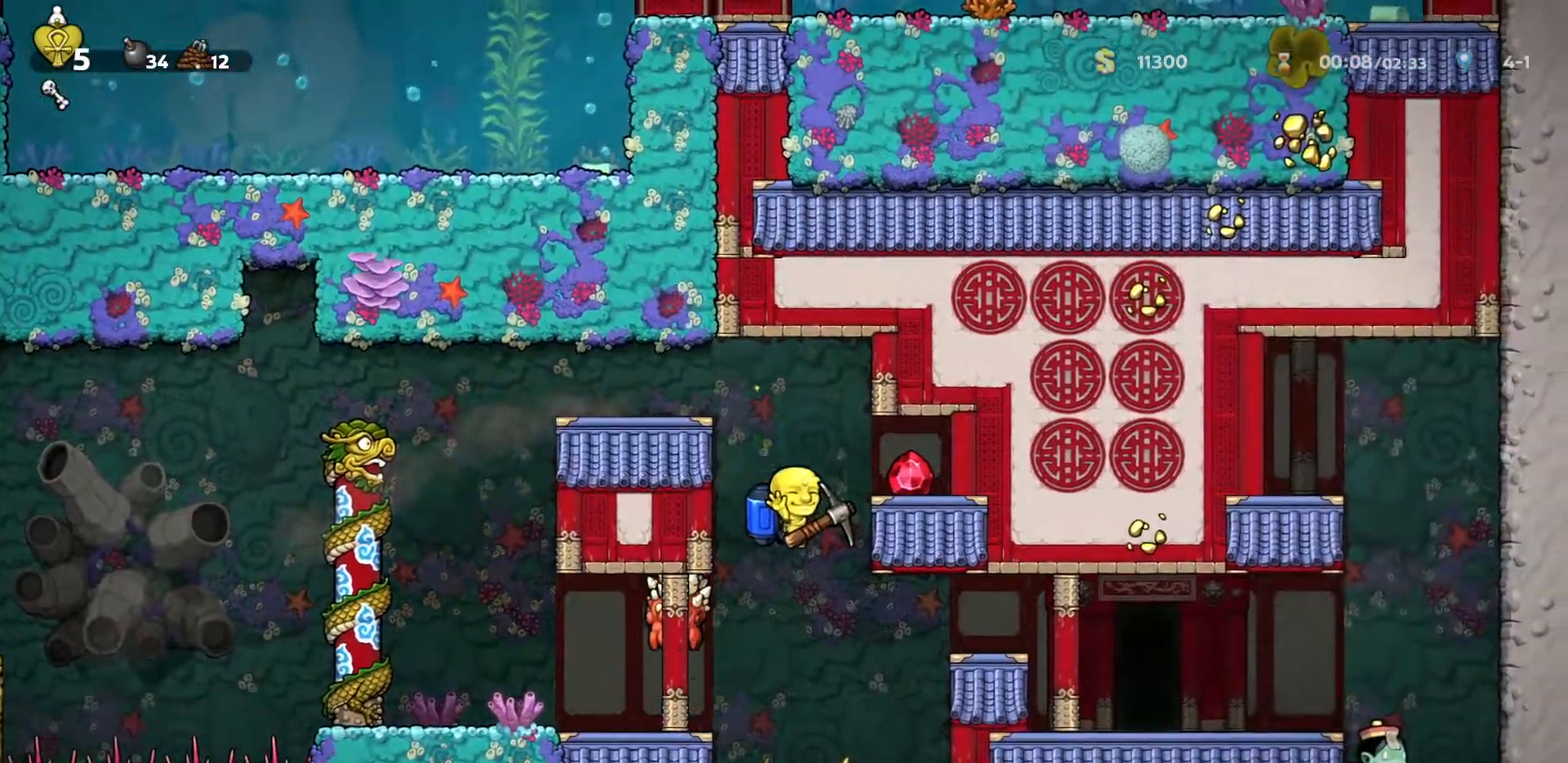
{"keys": ["d", "run"], "events": [[33, "d", "down"], [133, "down", "down"], [367, "down", "up"]]}
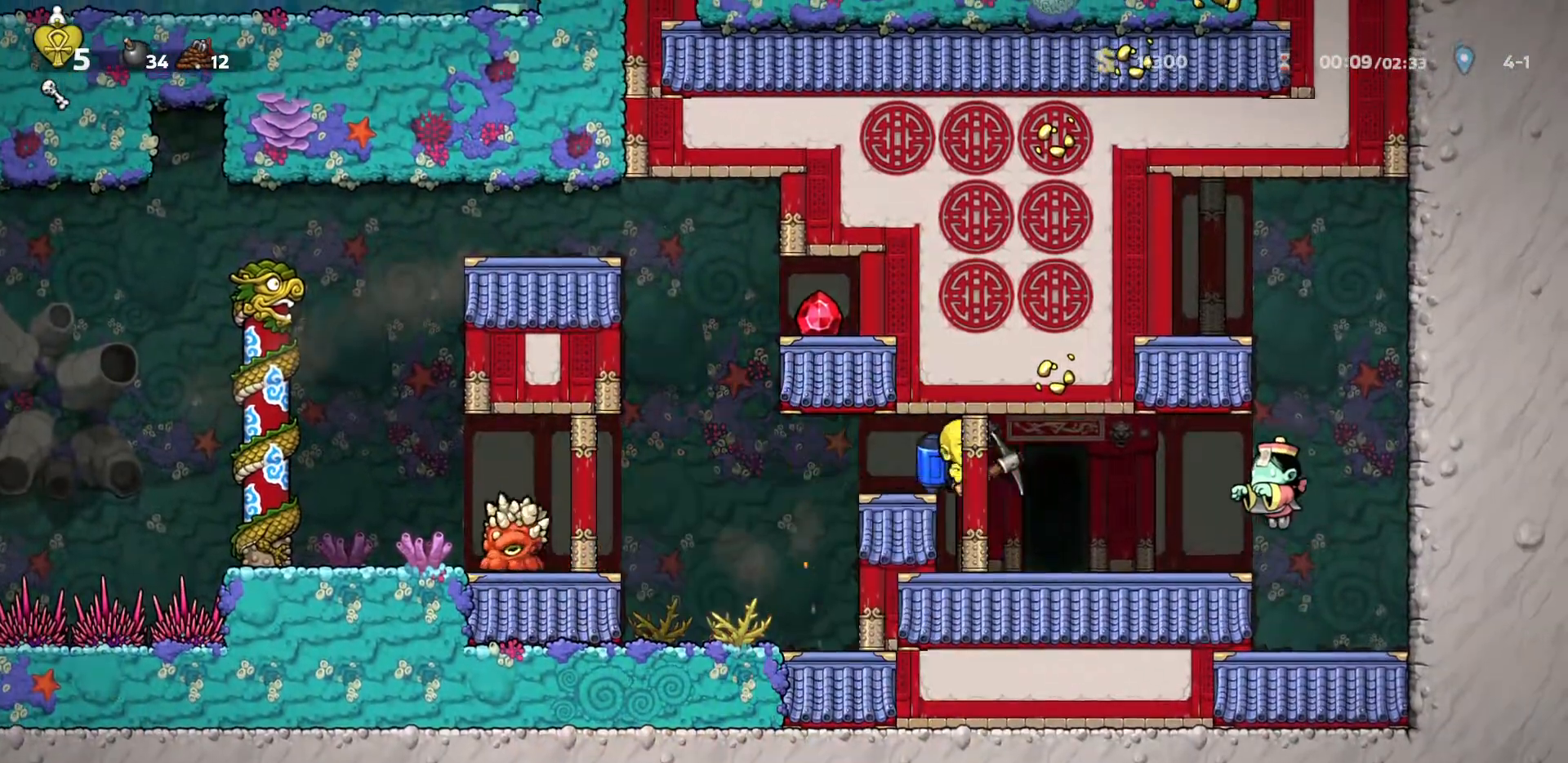
{"keys": [], "events": [[17, "run", "up"], [200, "d", "up"], [383, "door", "down"], [433, "door", "up"]]}
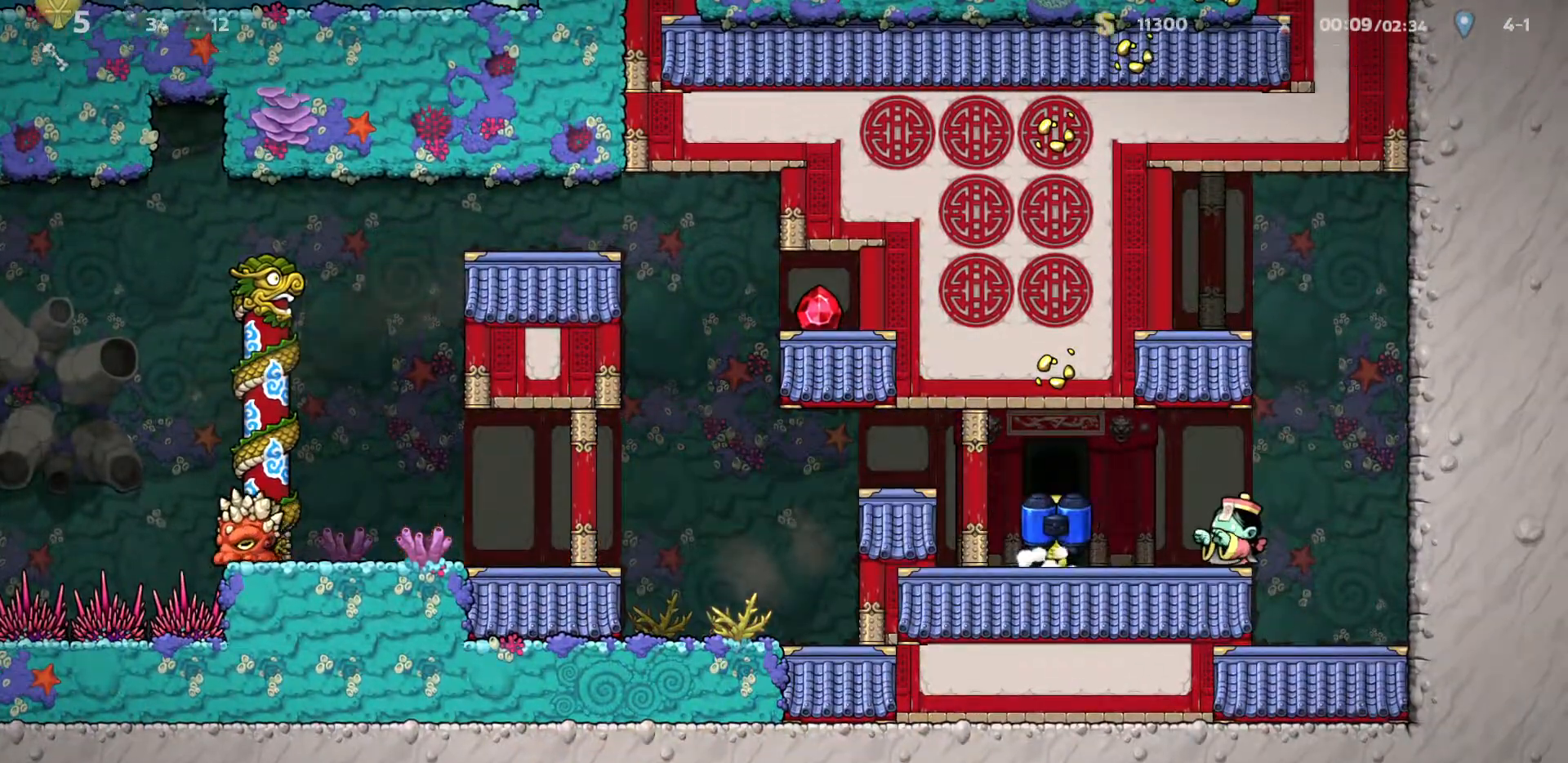
{"keys": ["down", "run"], "events": [[117, "run", "down"], [267, "down", "down"]]}
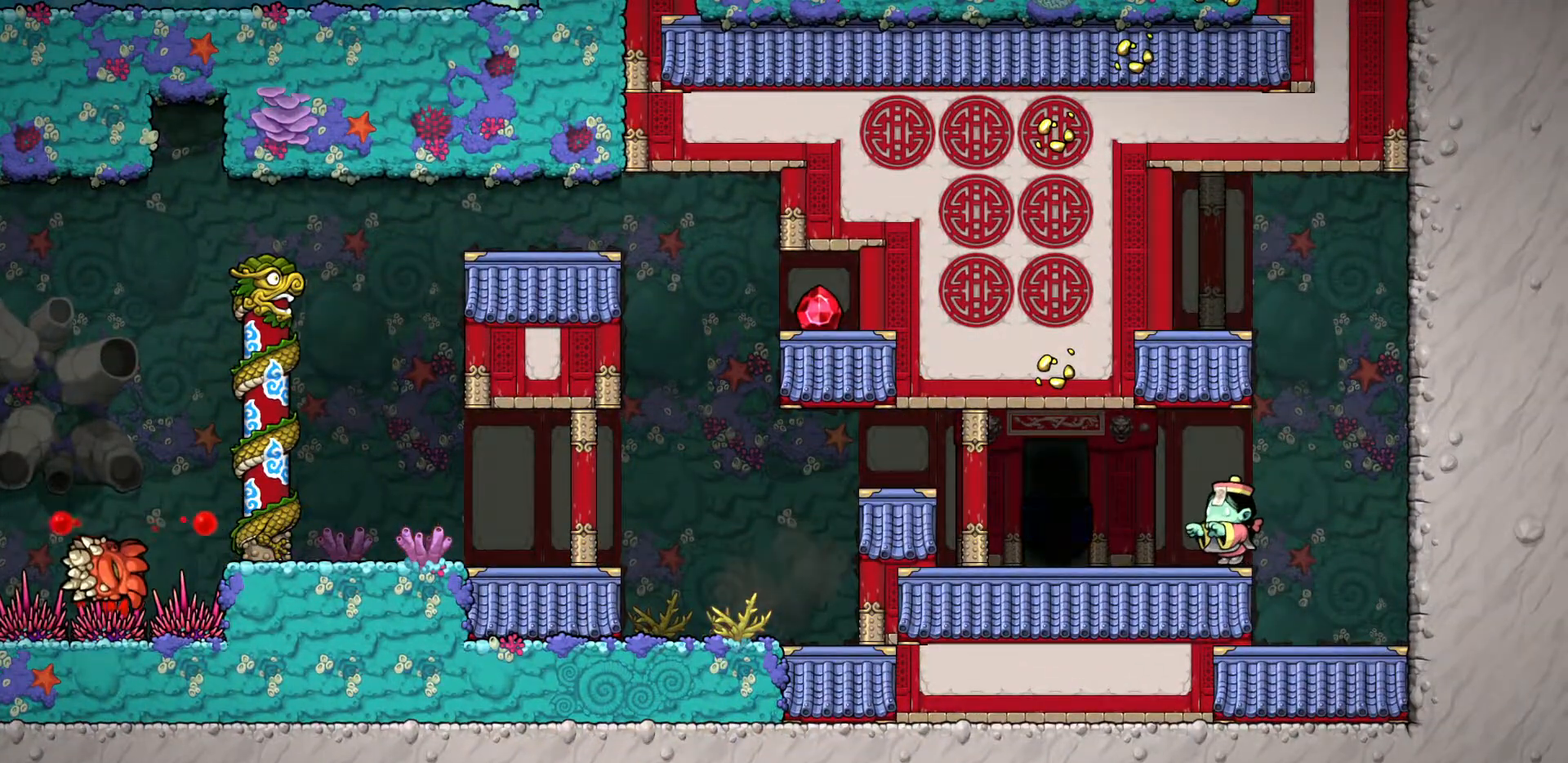
{"keys": ["down", "run"], "events": []}
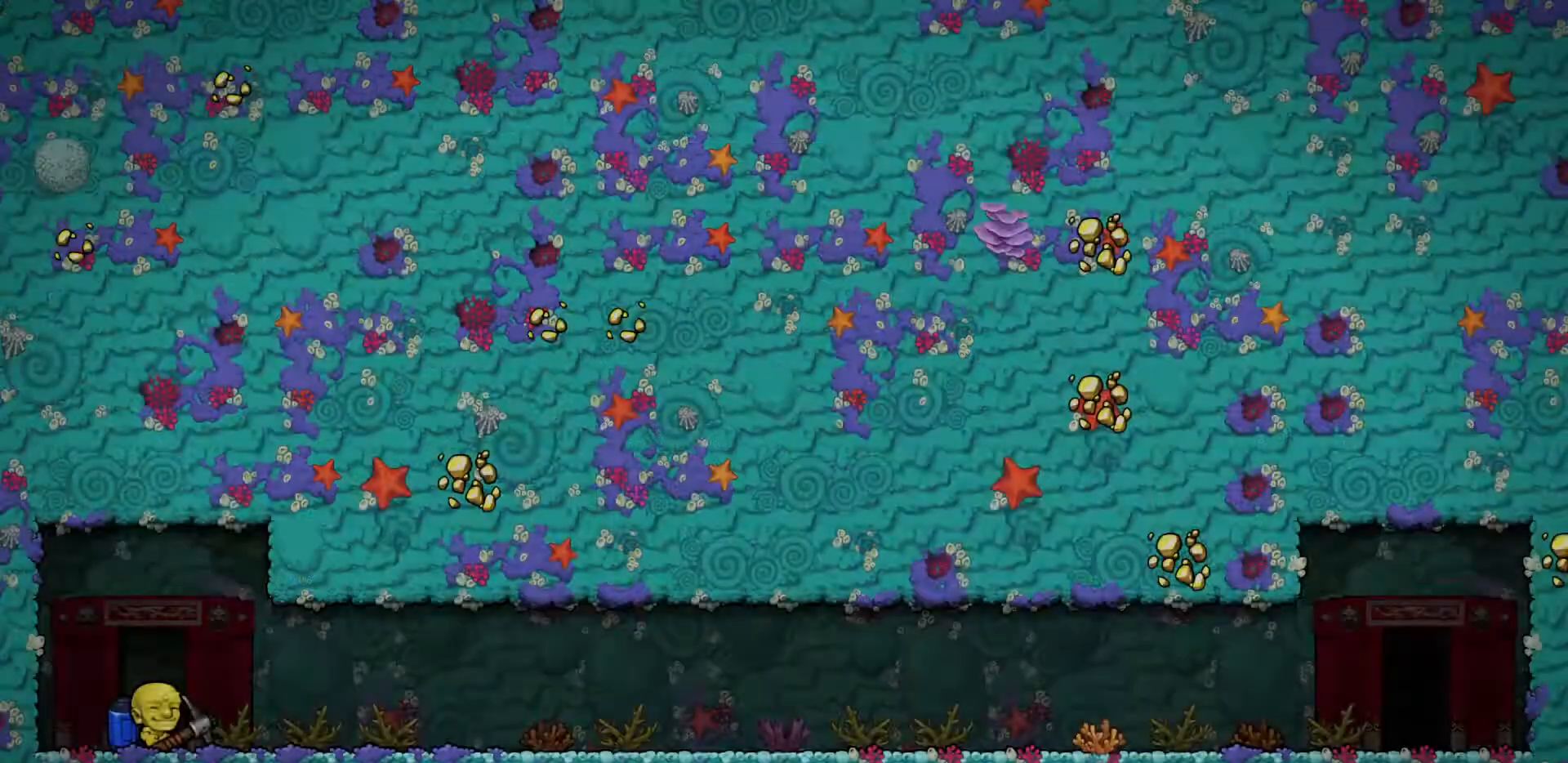
{"keys": ["down", "run"], "events": []}
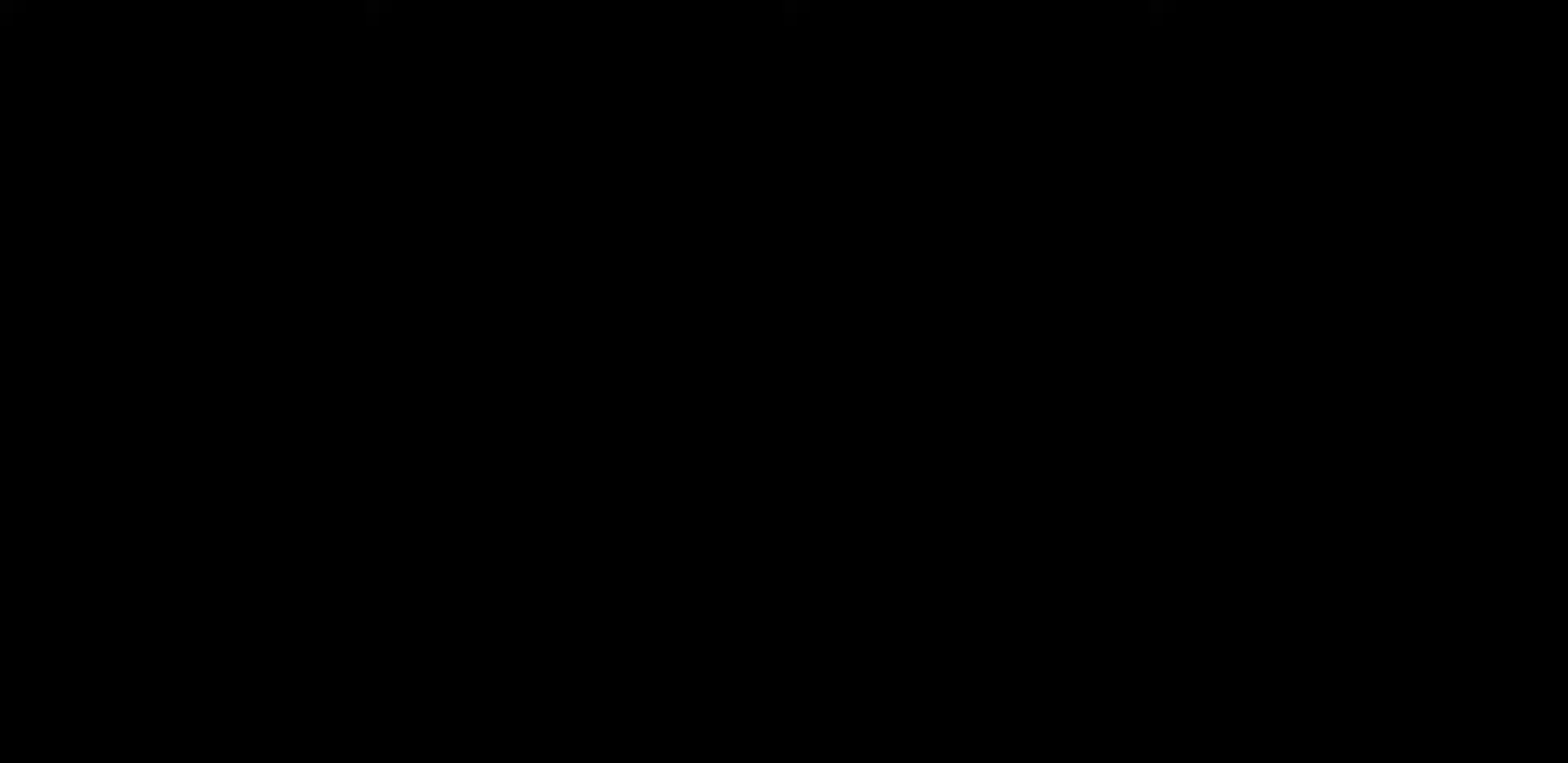
{"keys": ["run"], "events": [[300, "down", "up"]]}
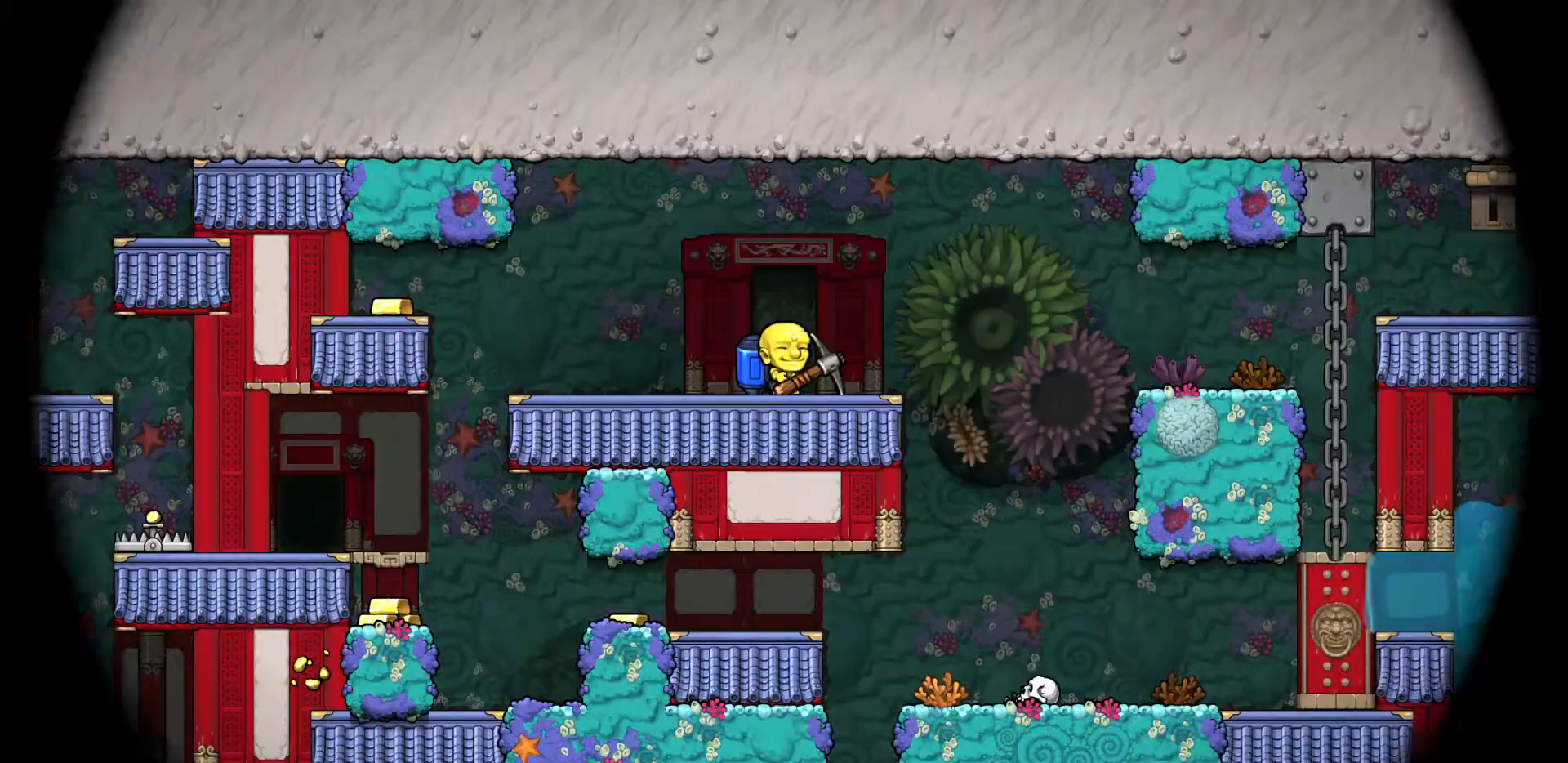
{"keys": ["d", "run"], "events": [[367, "d", "down"], [467, "down", "down"], [500, "down", "up"]]}
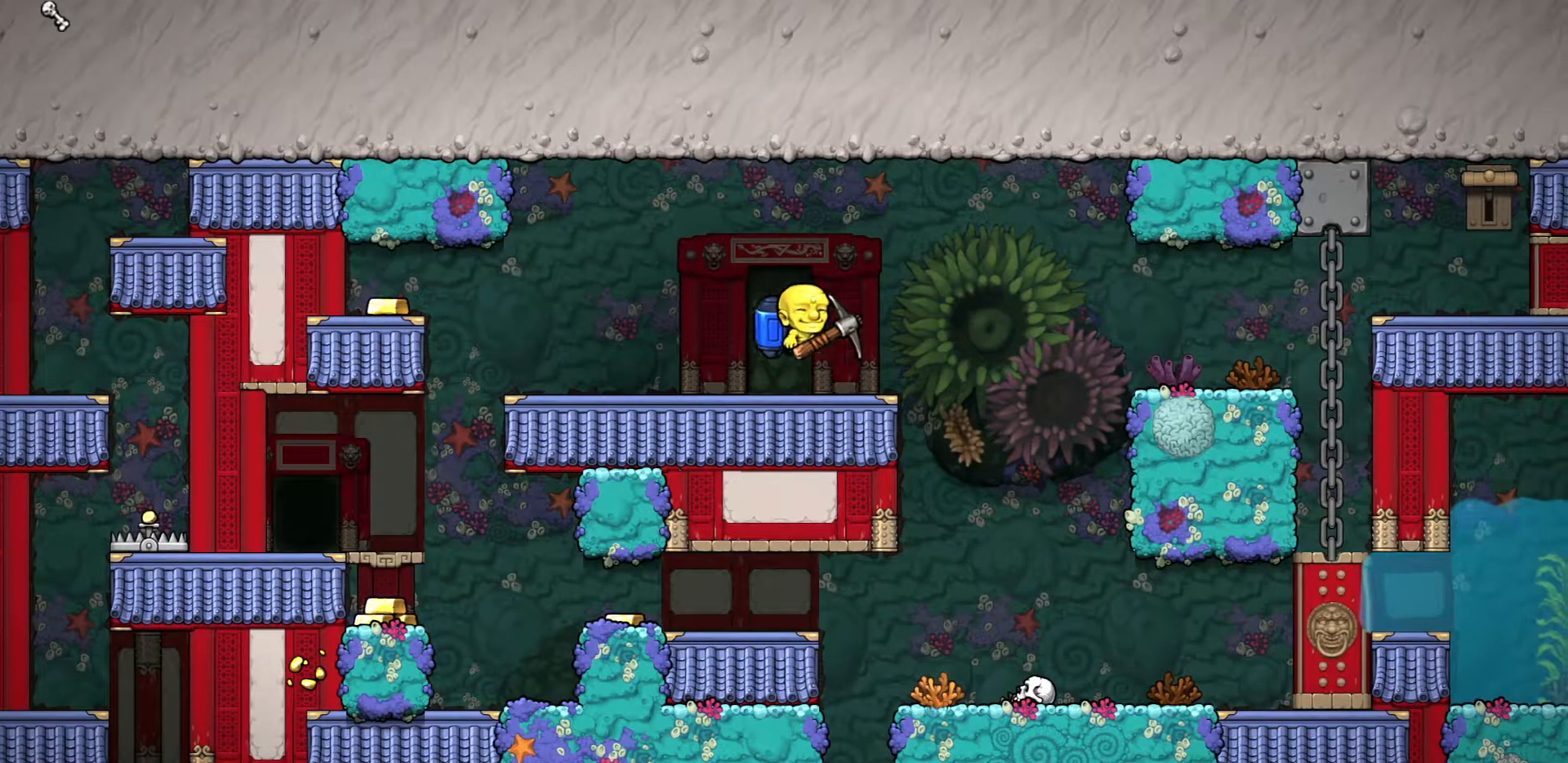
{"keys": ["a", "run"], "events": [[250, "d", "up"], [483, "a", "down"]]}
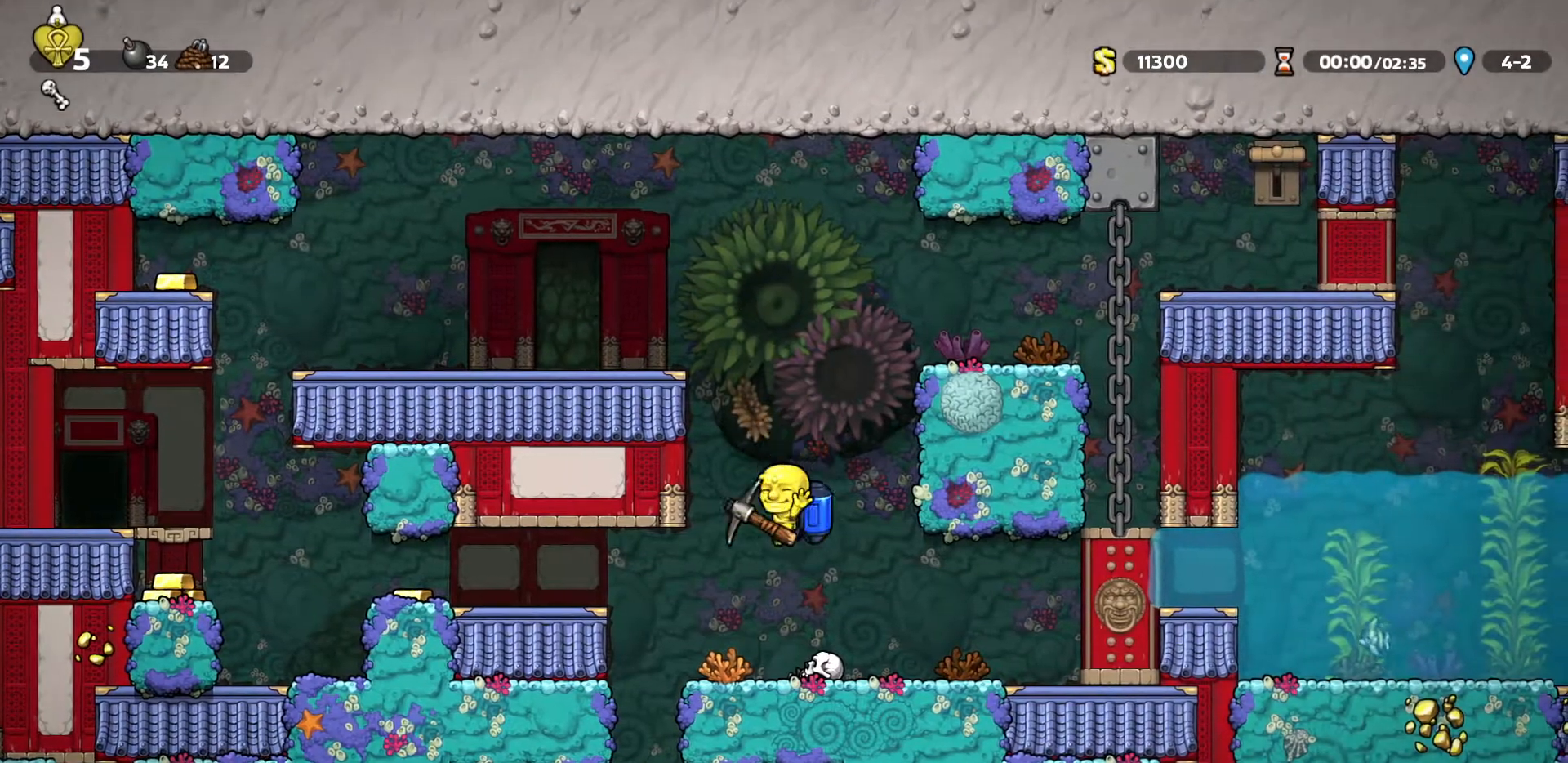
{"keys": ["run"], "events": [[217, "a", "up"]]}
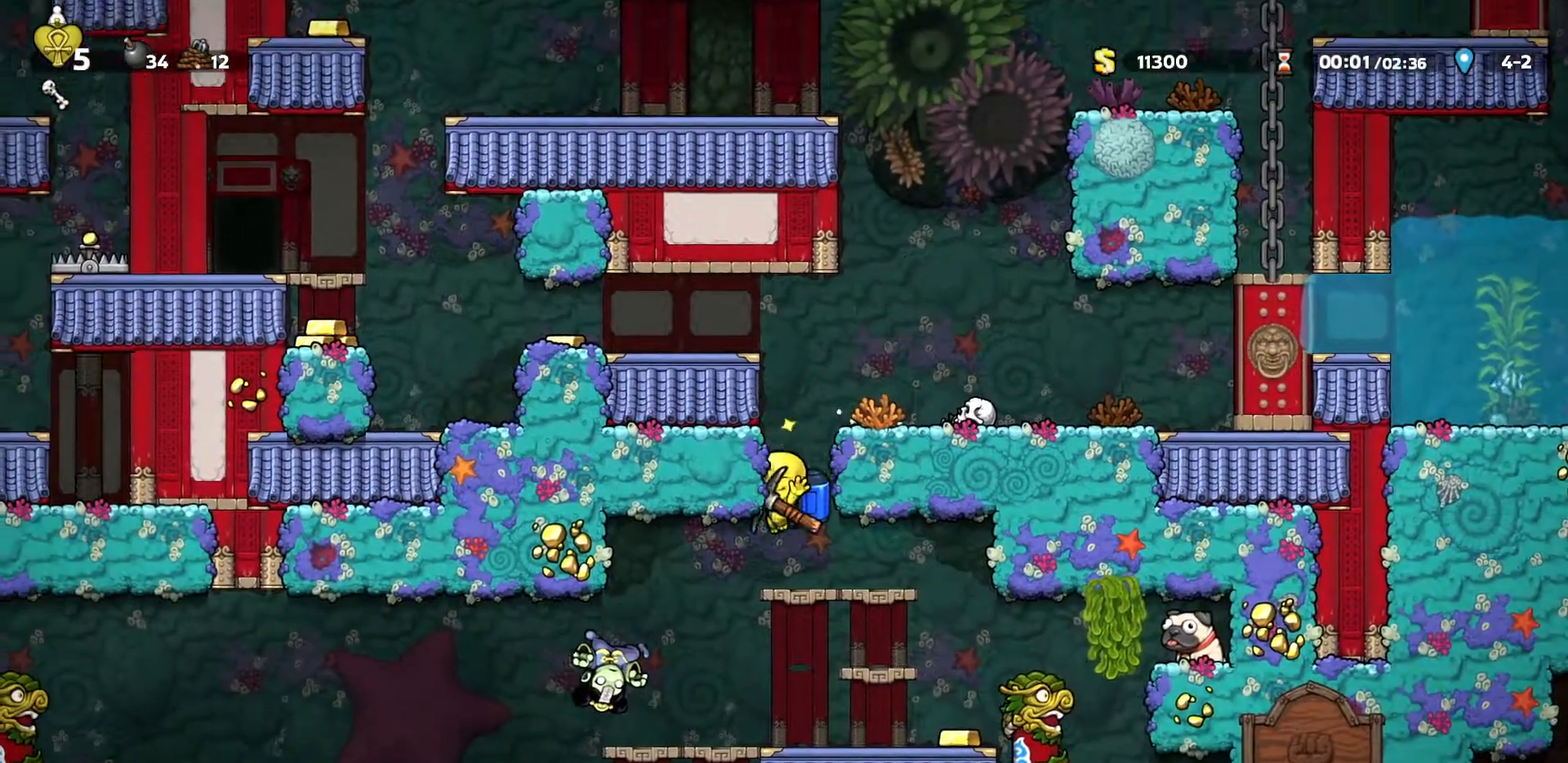
{"keys": ["a", "run"], "events": [[50, "s", "down"], [150, "down", "down"], [233, "down", "up"], [233, "run", "up"], [417, "a", "down"], [417, "s", "up"], [467, "run", "down"]]}
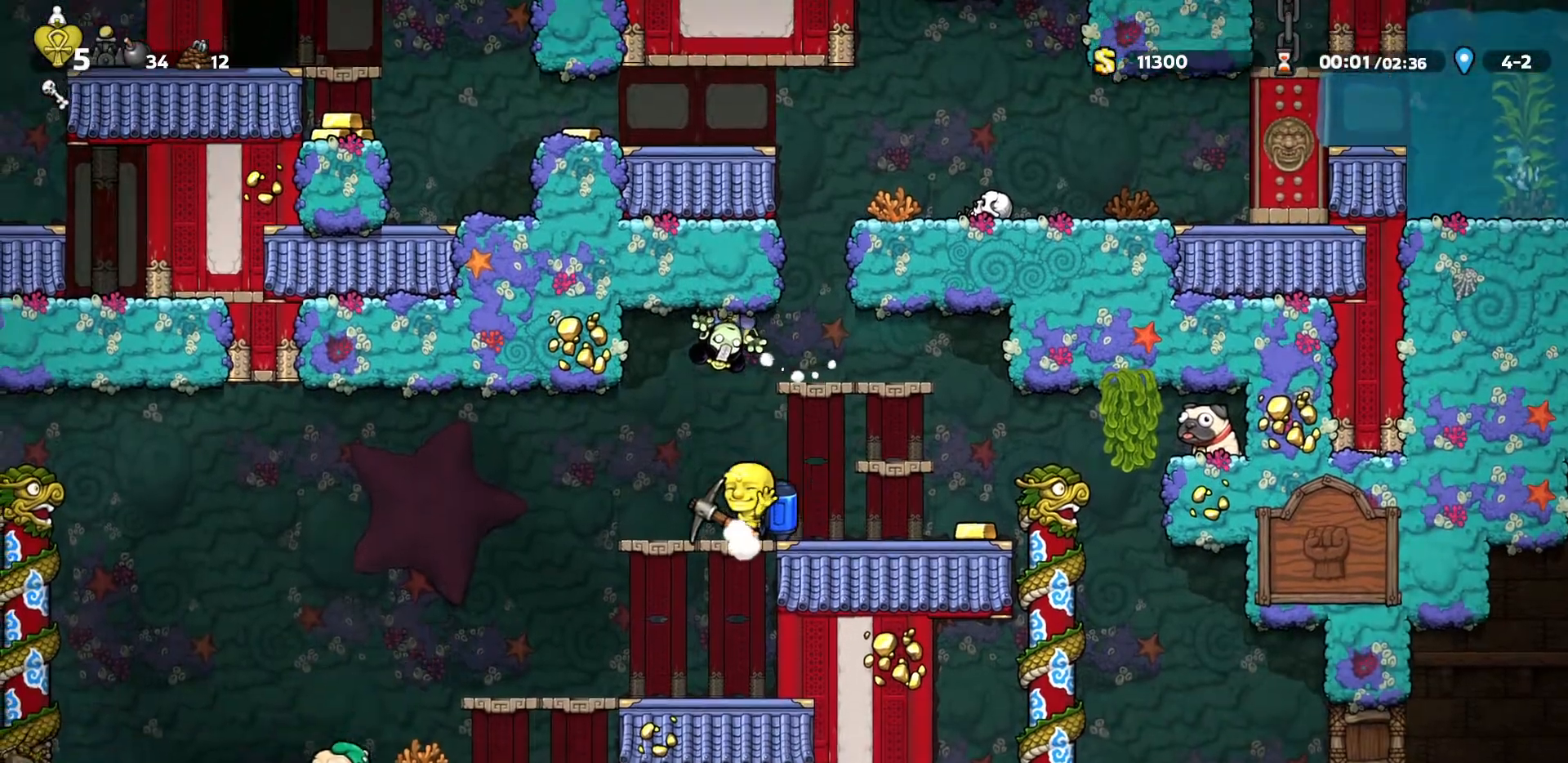
{"keys": ["a", "down", "run", "s"], "events": [[67, "s", "down"], [100, "a", "up"], [100, "down", "down"], [133, "down", "up"], [150, "s", "up"], [250, "a", "down"], [433, "s", "down"], [483, "down", "down"]]}
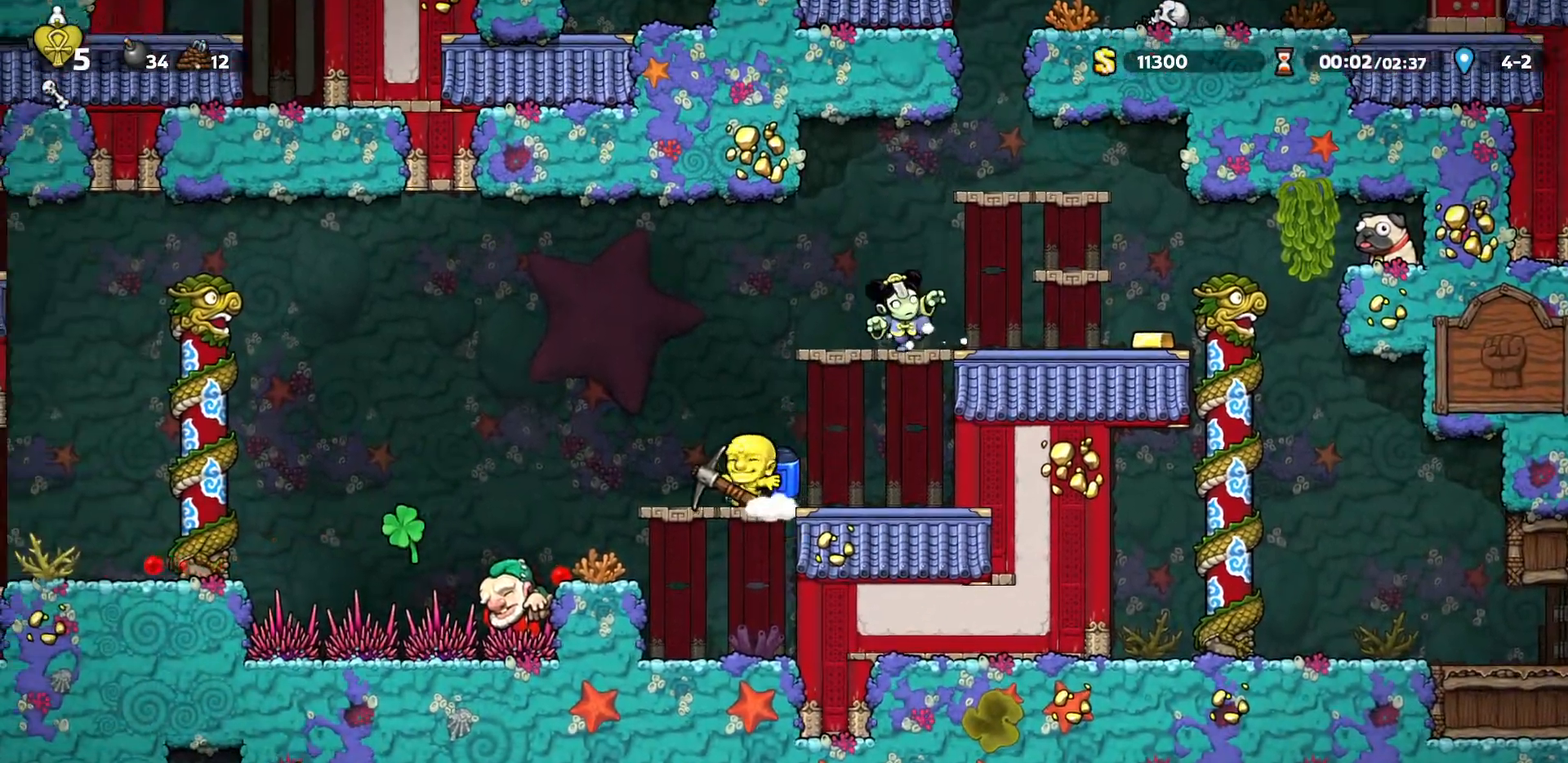
{"keys": [], "events": [[17, "a", "up"], [50, "down", "up"], [67, "s", "up"], [350, "left", "down"], [450, "left", "up"], [450, "run", "up"]]}
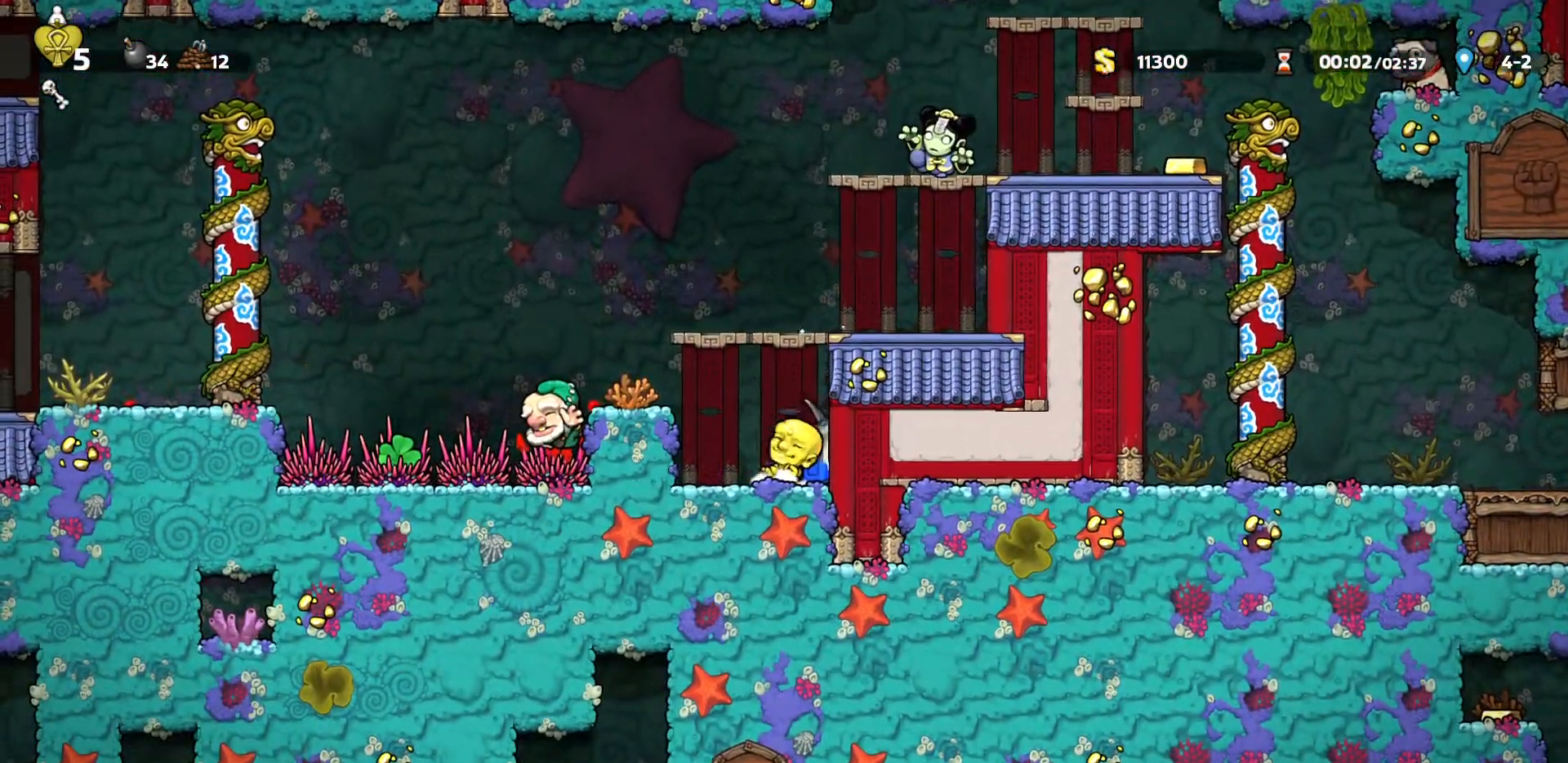
{"keys": [], "events": [[183, "a", "down"], [233, "left", "down"], [317, "left", "up"], [317, "run", "down"], [367, "a", "up"], [417, "run", "up"]]}
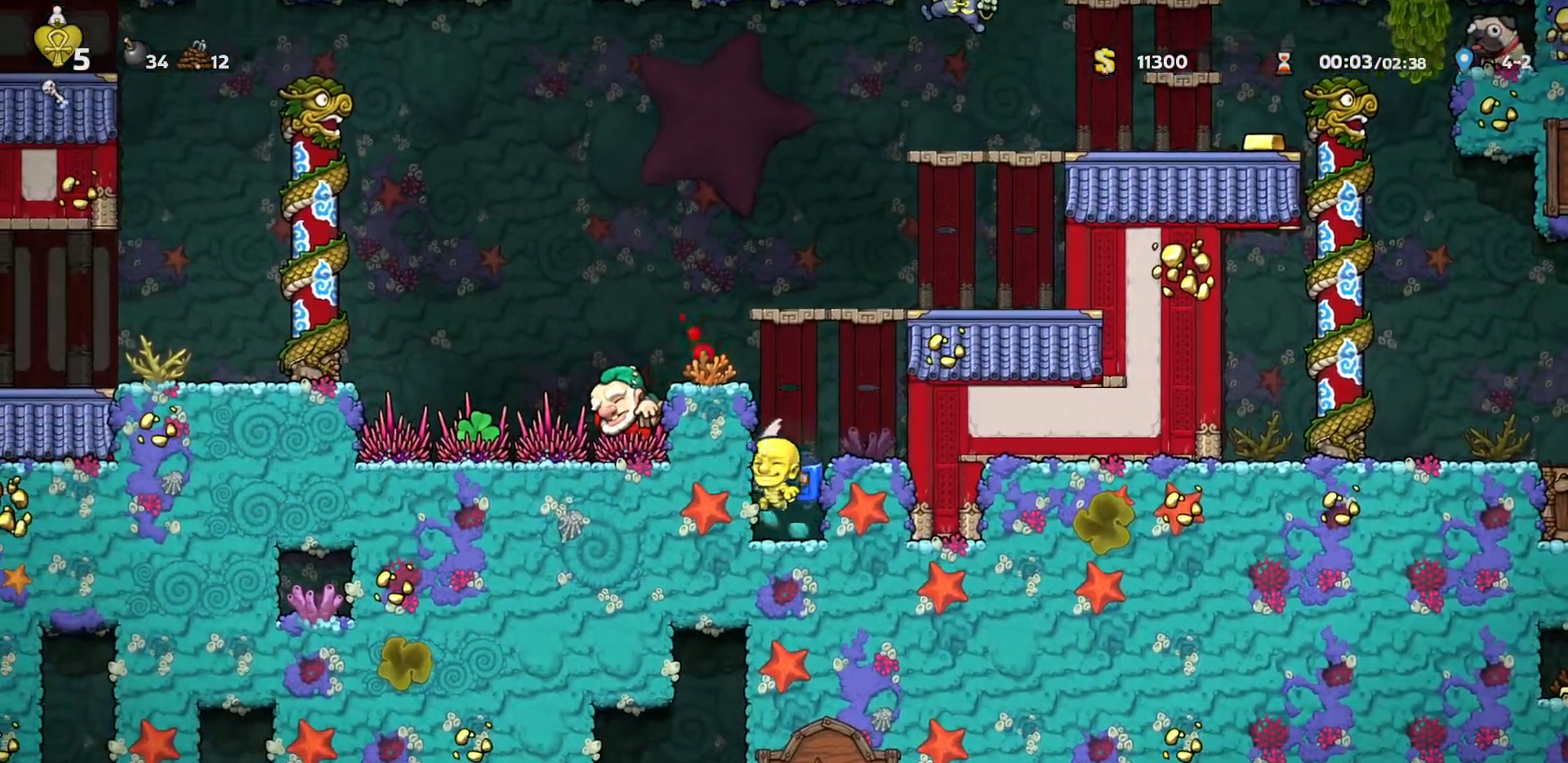
{"keys": ["a", "run"], "events": [[117, "left", "down"], [200, "left", "up"], [383, "a", "down"], [433, "run", "down"]]}
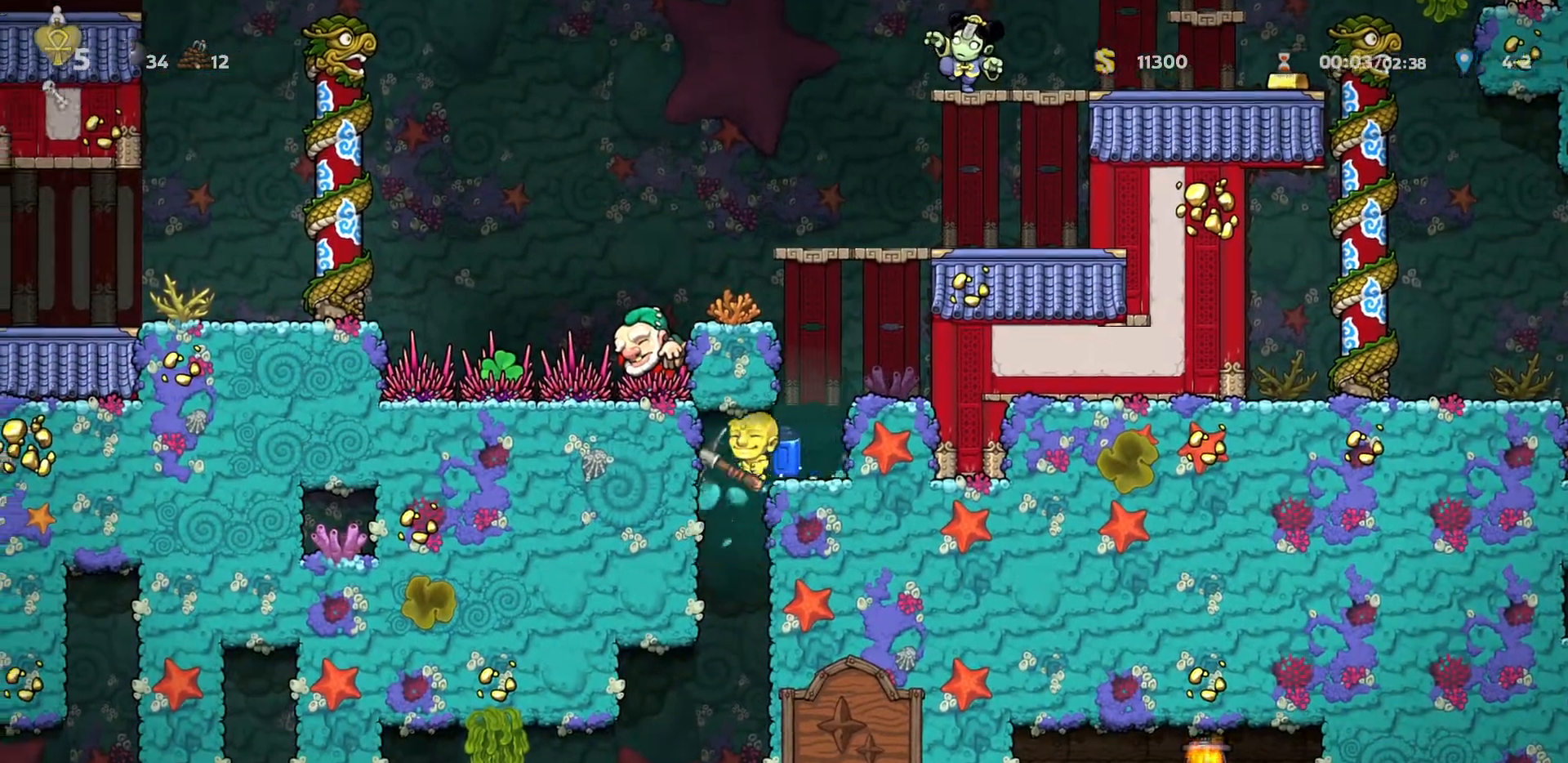
{"keys": ["run"], "events": [[33, "a", "up"]]}
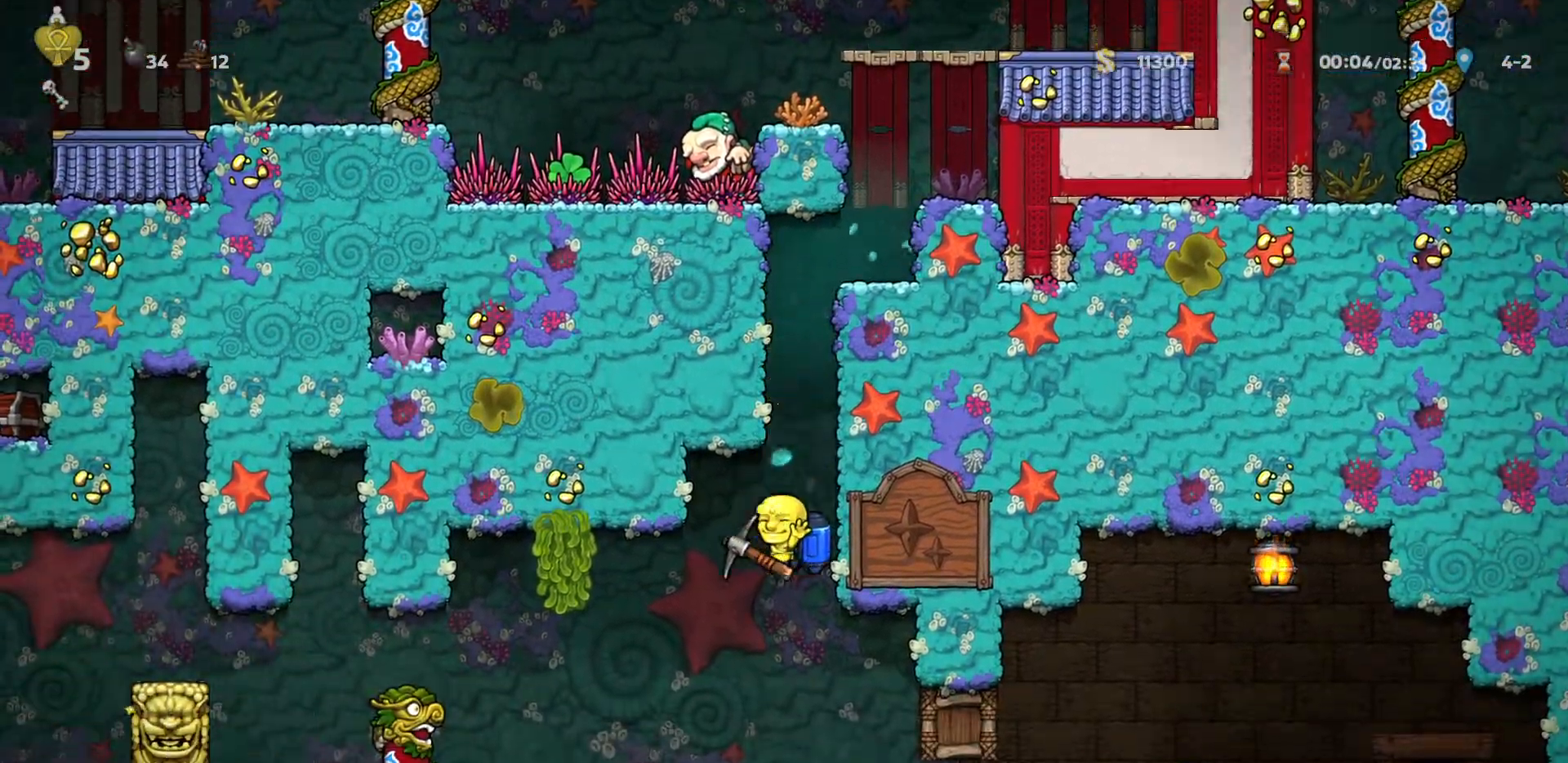
{"keys": ["a"], "events": [[33, "a", "down"], [133, "down", "down"], [183, "down", "up"], [350, "run", "up"]]}
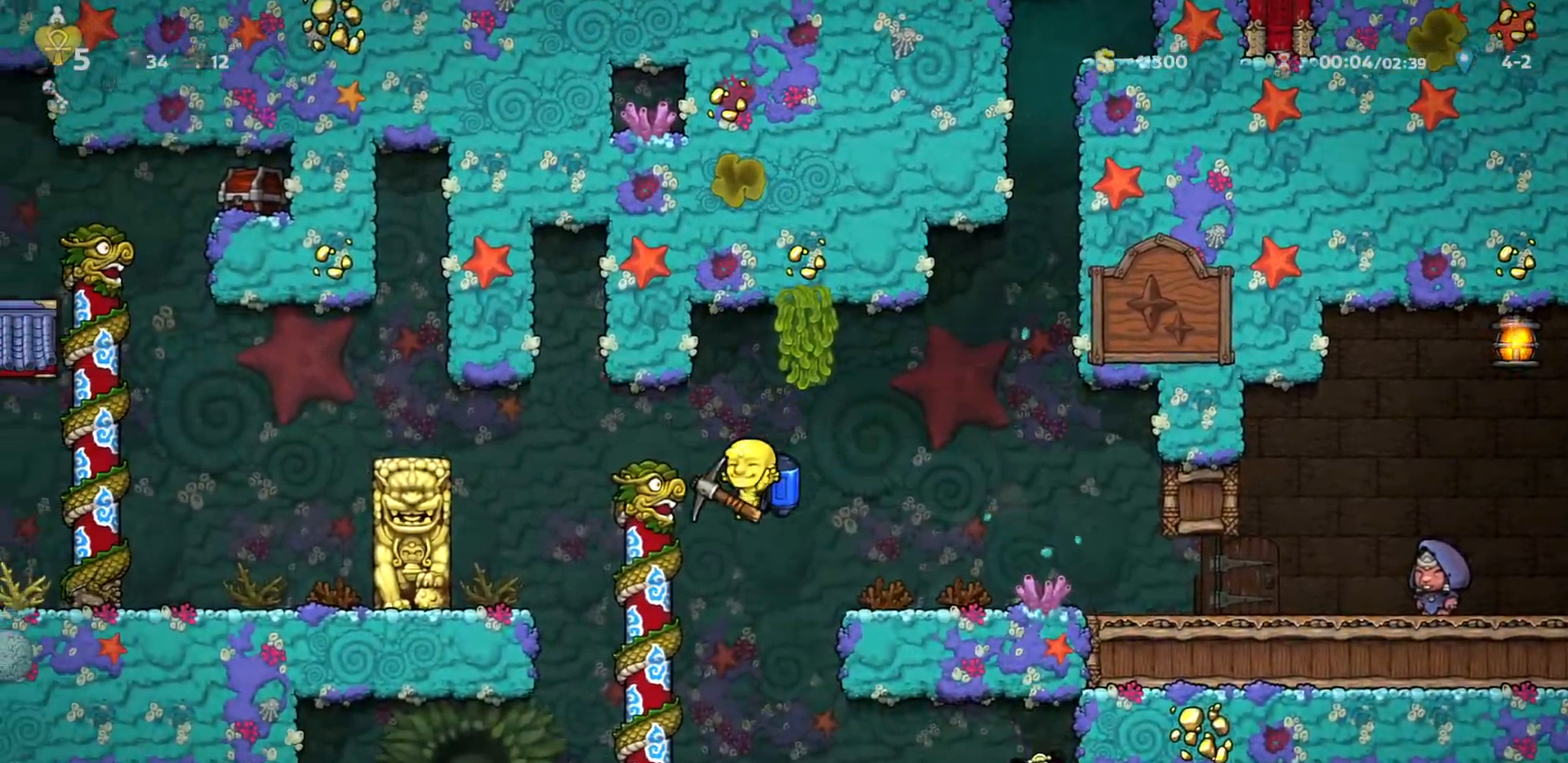
{"keys": [], "events": [[233, "a", "up"], [250, "s", "down"], [250, "w", "down"], [283, "w", "up"], [333, "down", "down"], [367, "down", "up"], [433, "s", "up"]]}
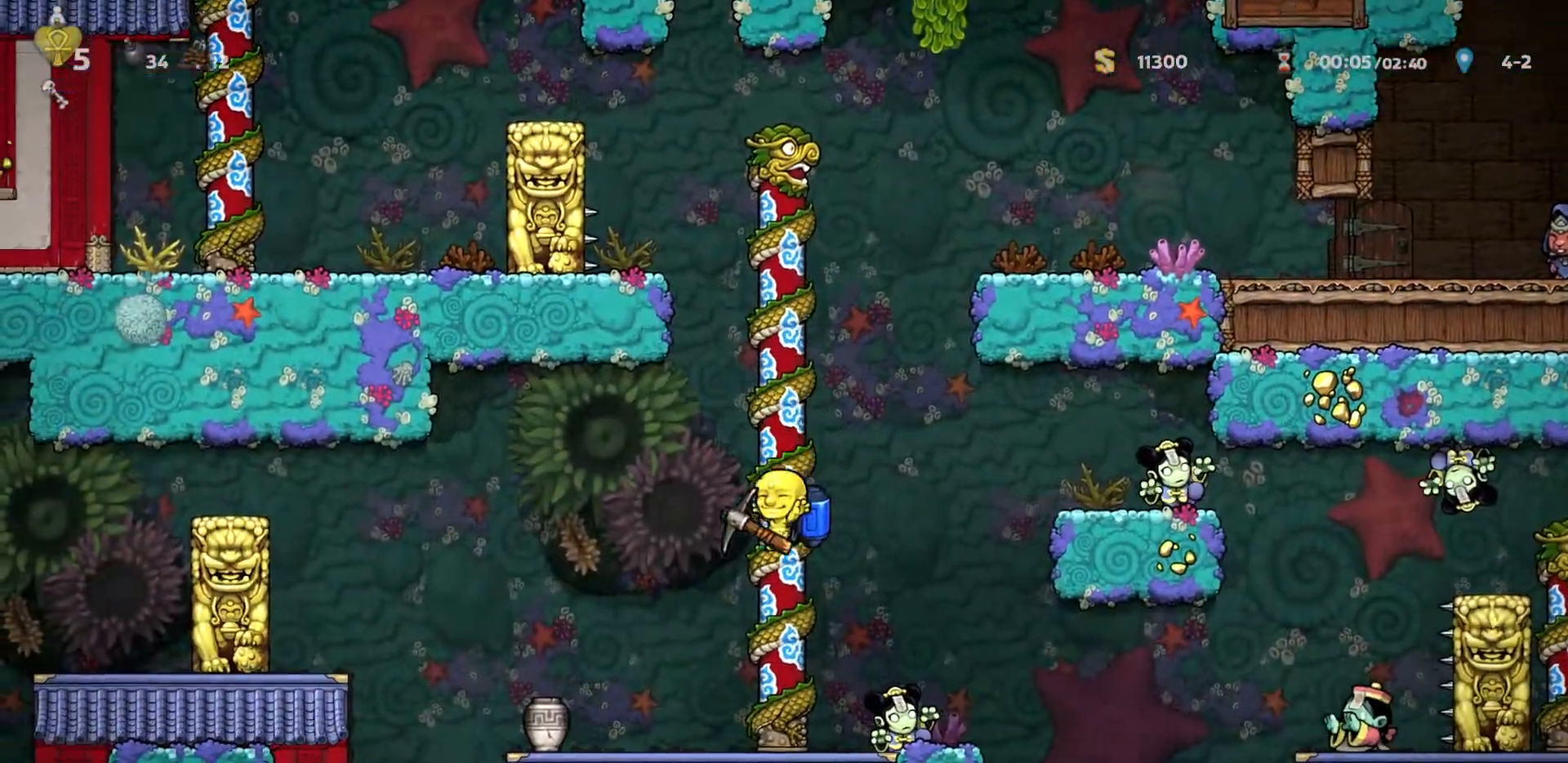
{"keys": ["d", "run"], "events": [[217, "left", "down"], [217, "s", "down"], [267, "down", "down"], [300, "d", "down"], [300, "left", "up"], [300, "s", "up"], [350, "run", "down"], [400, "down", "up"], [450, "left", "down"], [450, "run", "up"], [500, "left", "up"], [500, "run", "down"]]}
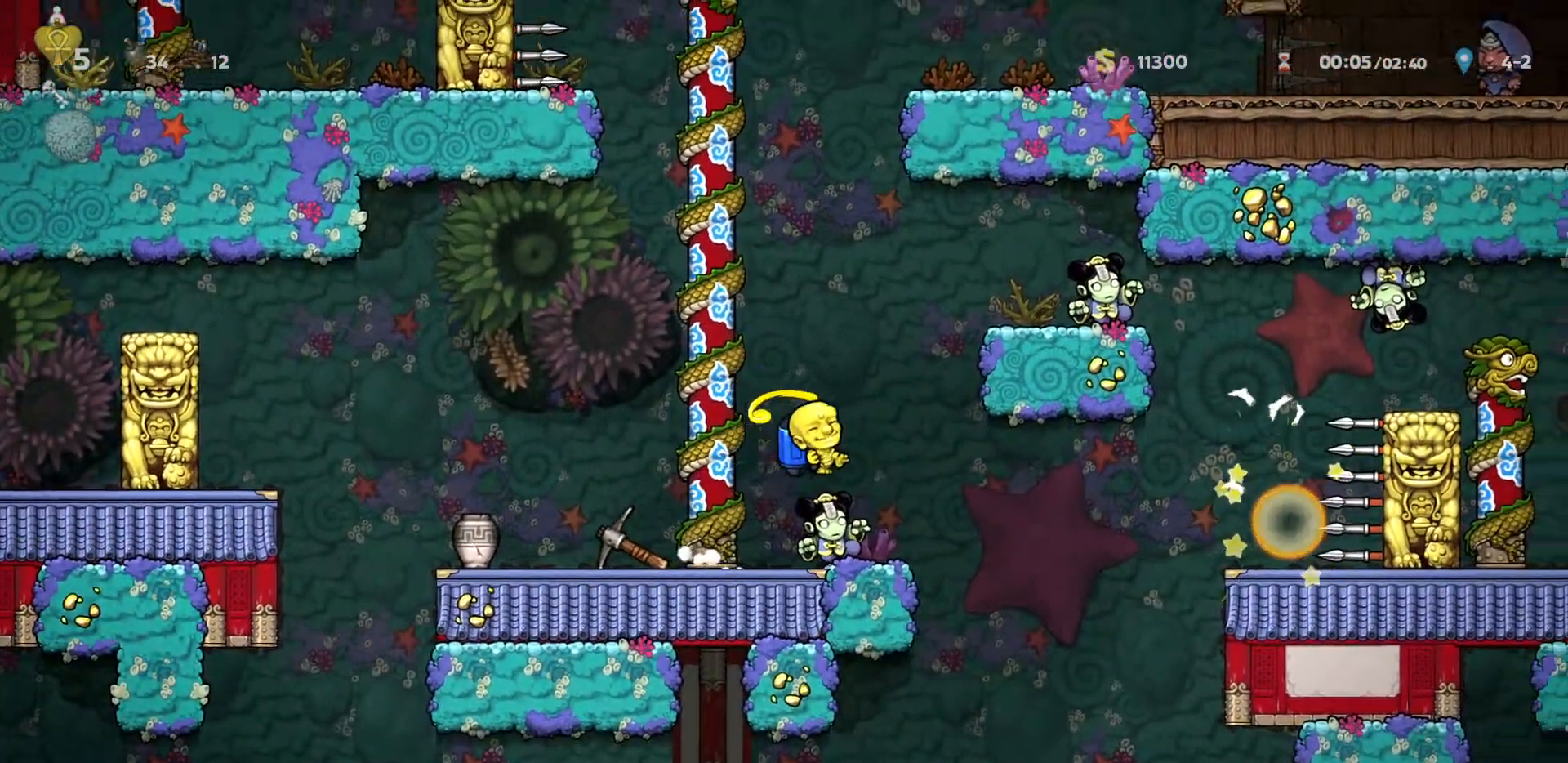
{"keys": ["run"], "events": [[317, "d", "up"]]}
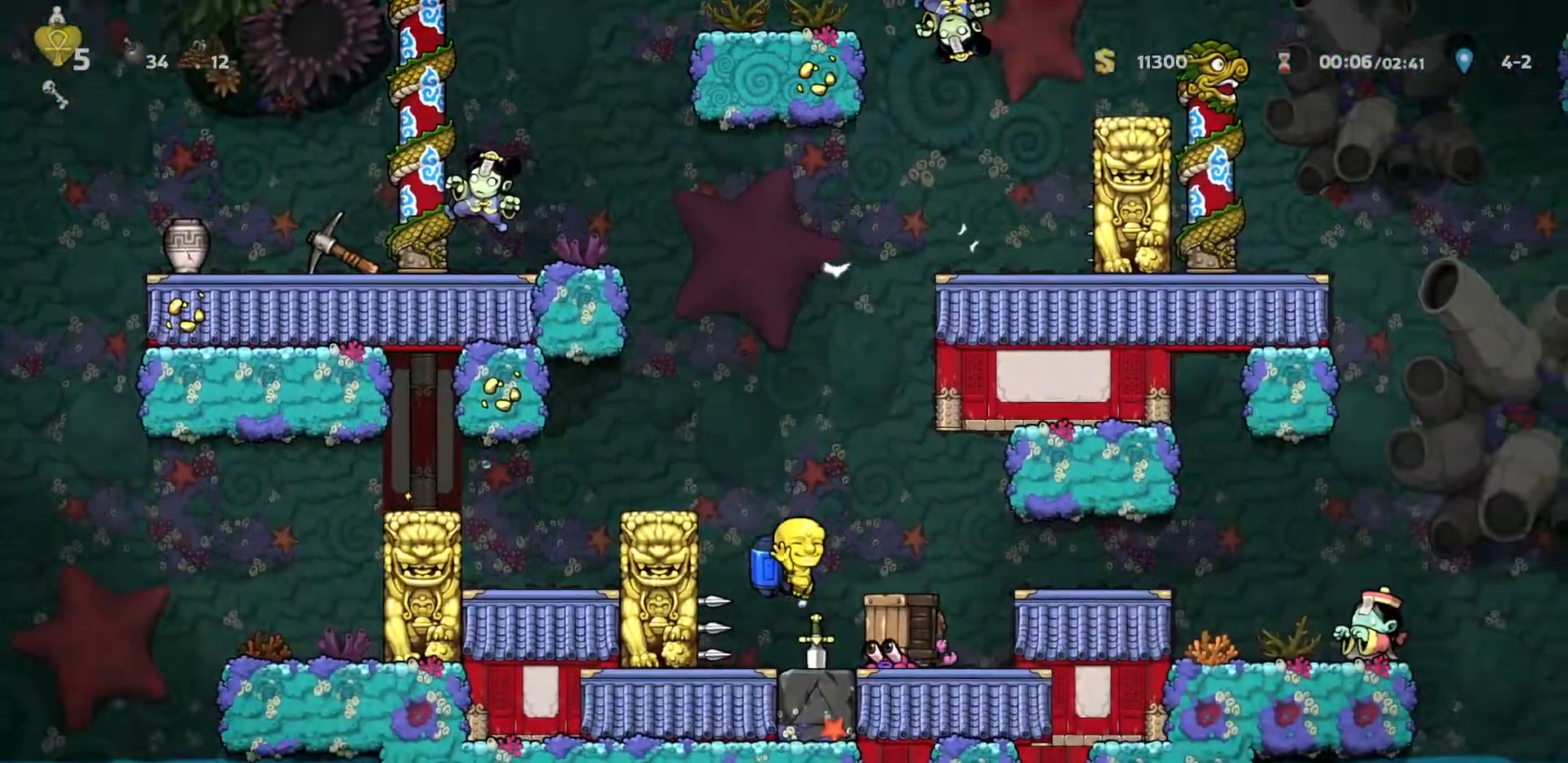
{"keys": ["d", "down", "run"], "events": [[100, "d", "down"], [150, "d", "up"], [200, "s", "down"], [250, "left", "down"], [300, "a", "down"], [300, "down", "down"], [350, "a", "up"], [350, "down", "up"], [350, "left", "up"], [350, "s", "up"], [433, "down", "down"], [483, "d", "down"]]}
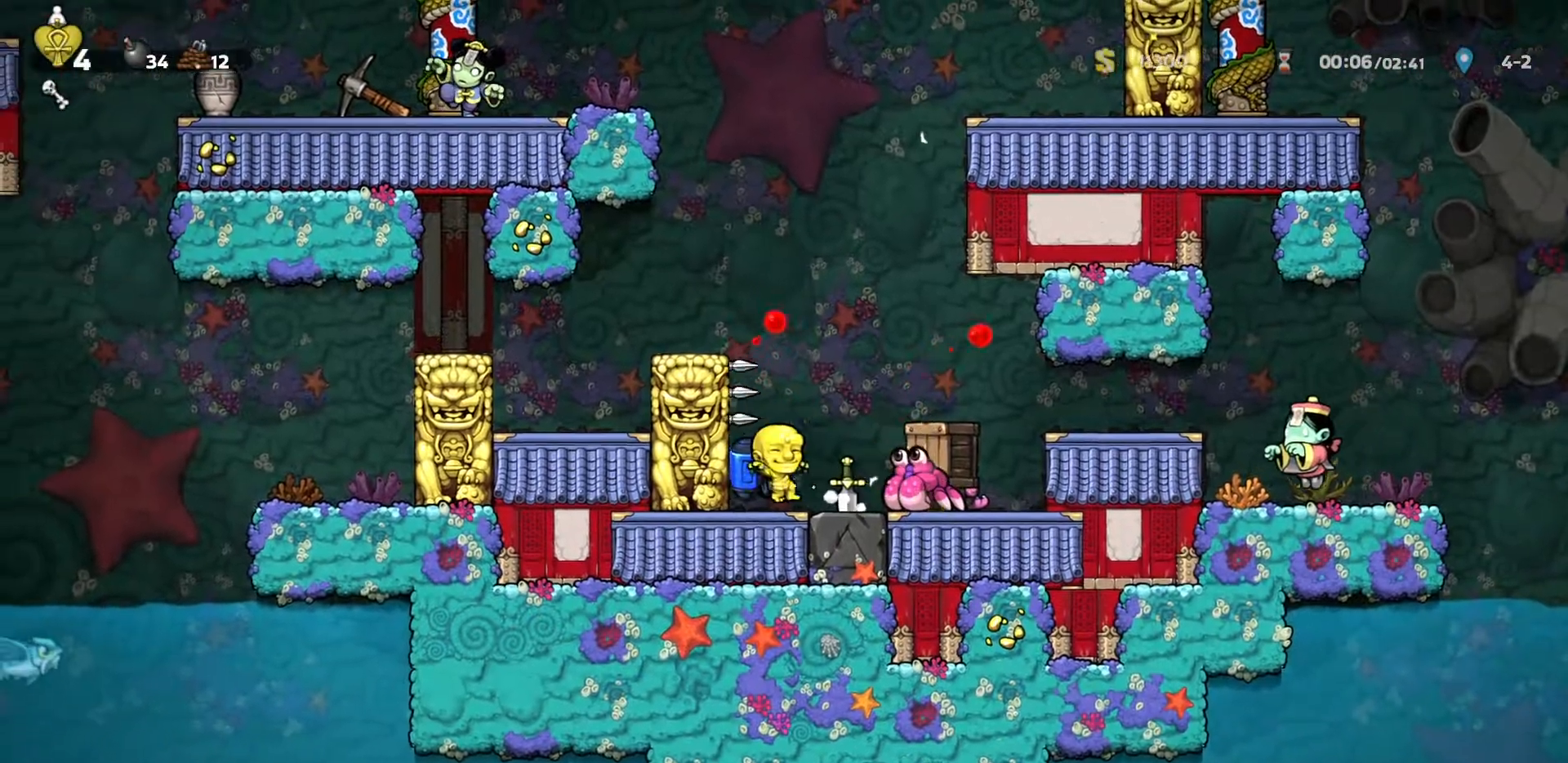
{"keys": ["left", "s"], "events": [[33, "down", "up"], [167, "d", "up"], [167, "s", "down"], [217, "left", "down"], [217, "run", "up"], [300, "d", "down"], [300, "left", "up"], [400, "d", "up"], [400, "s", "up"], [500, "left", "down"], [500, "s", "down"]]}
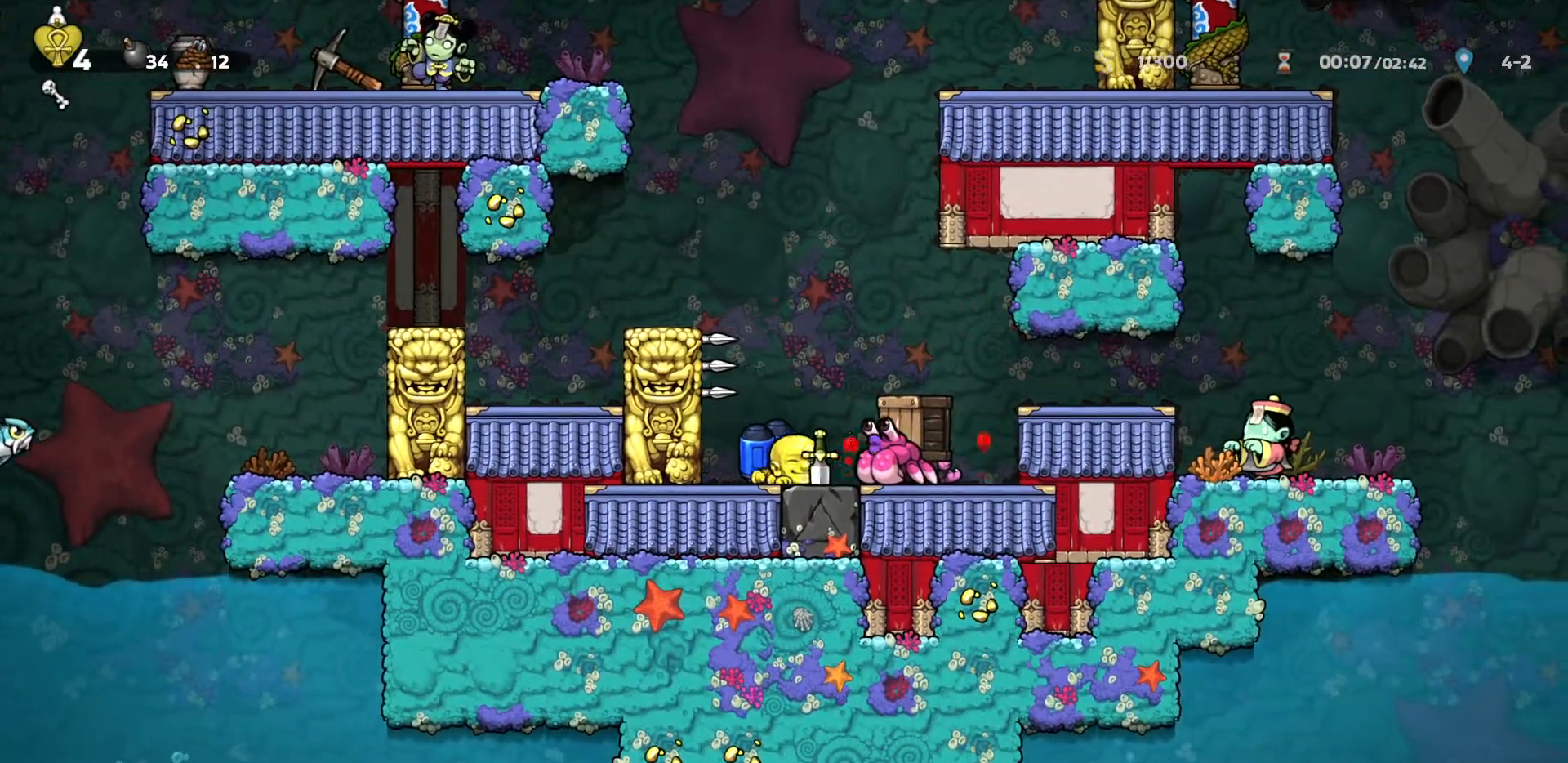
{"keys": ["d", "run"], "events": [[50, "d", "down"], [150, "left", "up"], [183, "d", "up"], [183, "s", "up"], [233, "down", "down"], [317, "left", "down"], [367, "down", "up"], [417, "d", "down"], [417, "left", "up"], [417, "run", "down"]]}
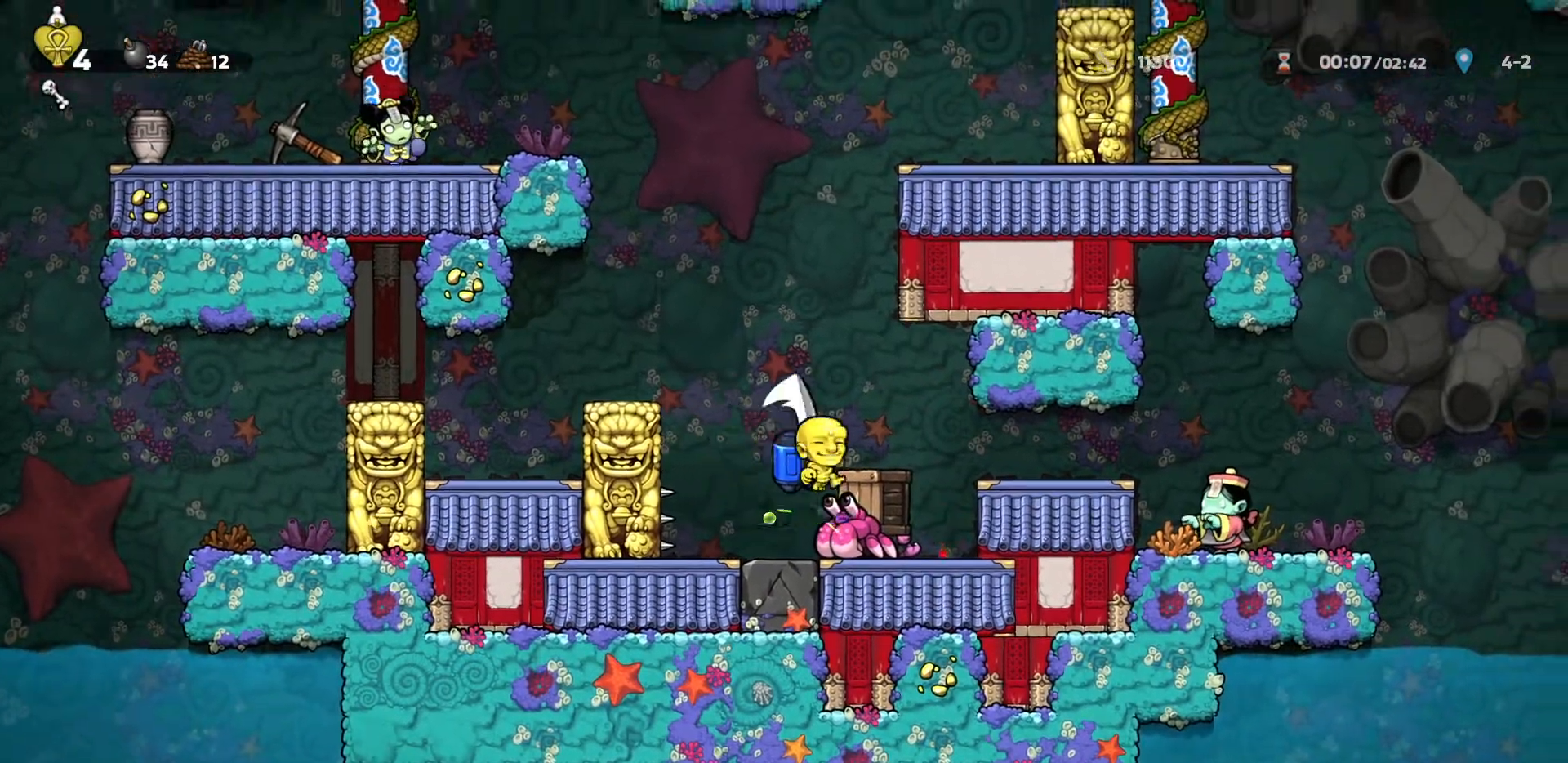
{"keys": ["d", "run"], "events": [[250, "down", "down"], [333, "down", "up"], [383, "down", "down"], [483, "down", "up"]]}
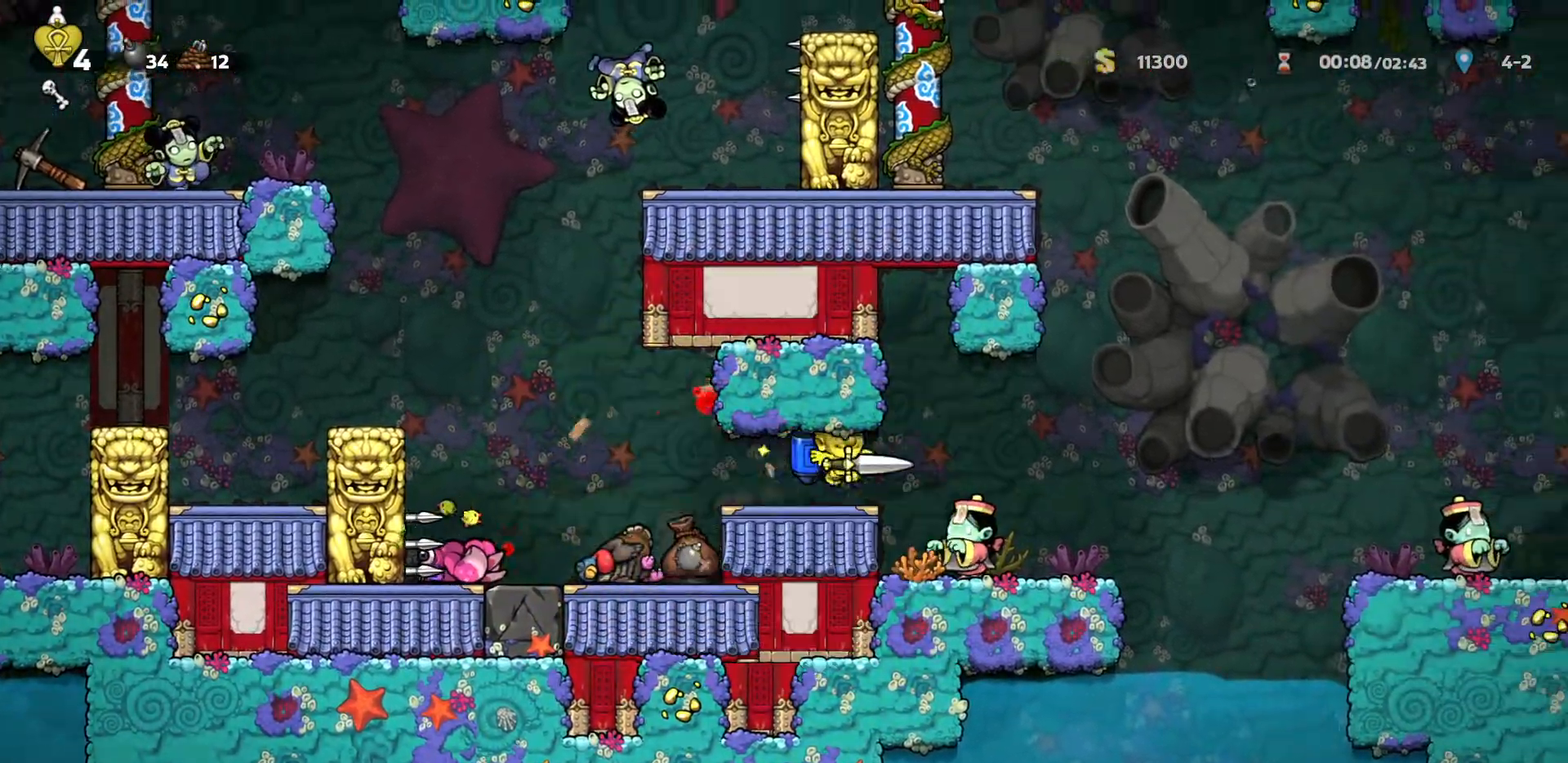
{"keys": ["d", "down", "run"], "events": [[117, "down", "down"], [217, "down", "up"], [267, "down", "down"]]}
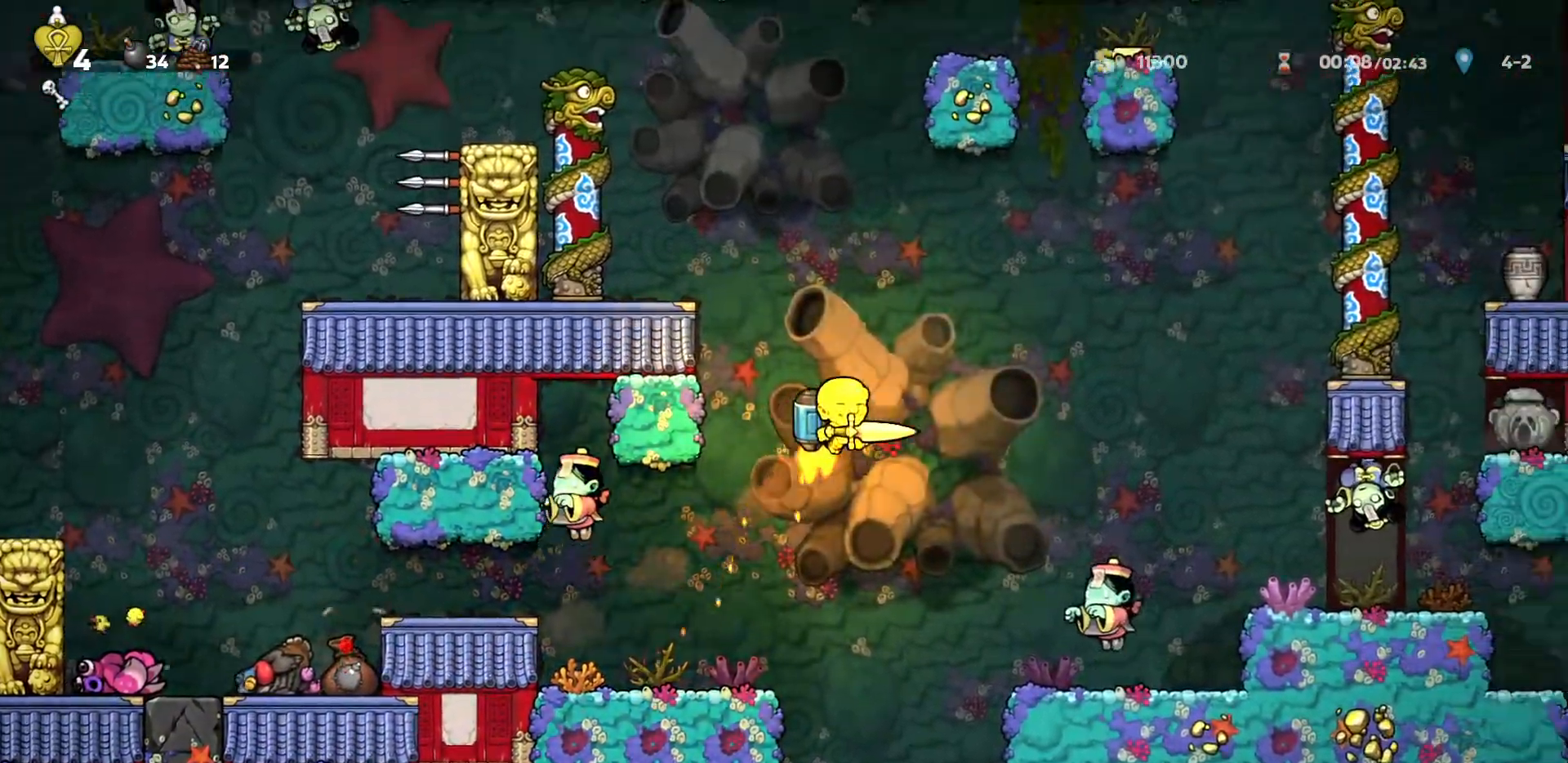
{"keys": ["d", "down", "run"], "events": [[283, "down", "up"], [467, "down", "down"]]}
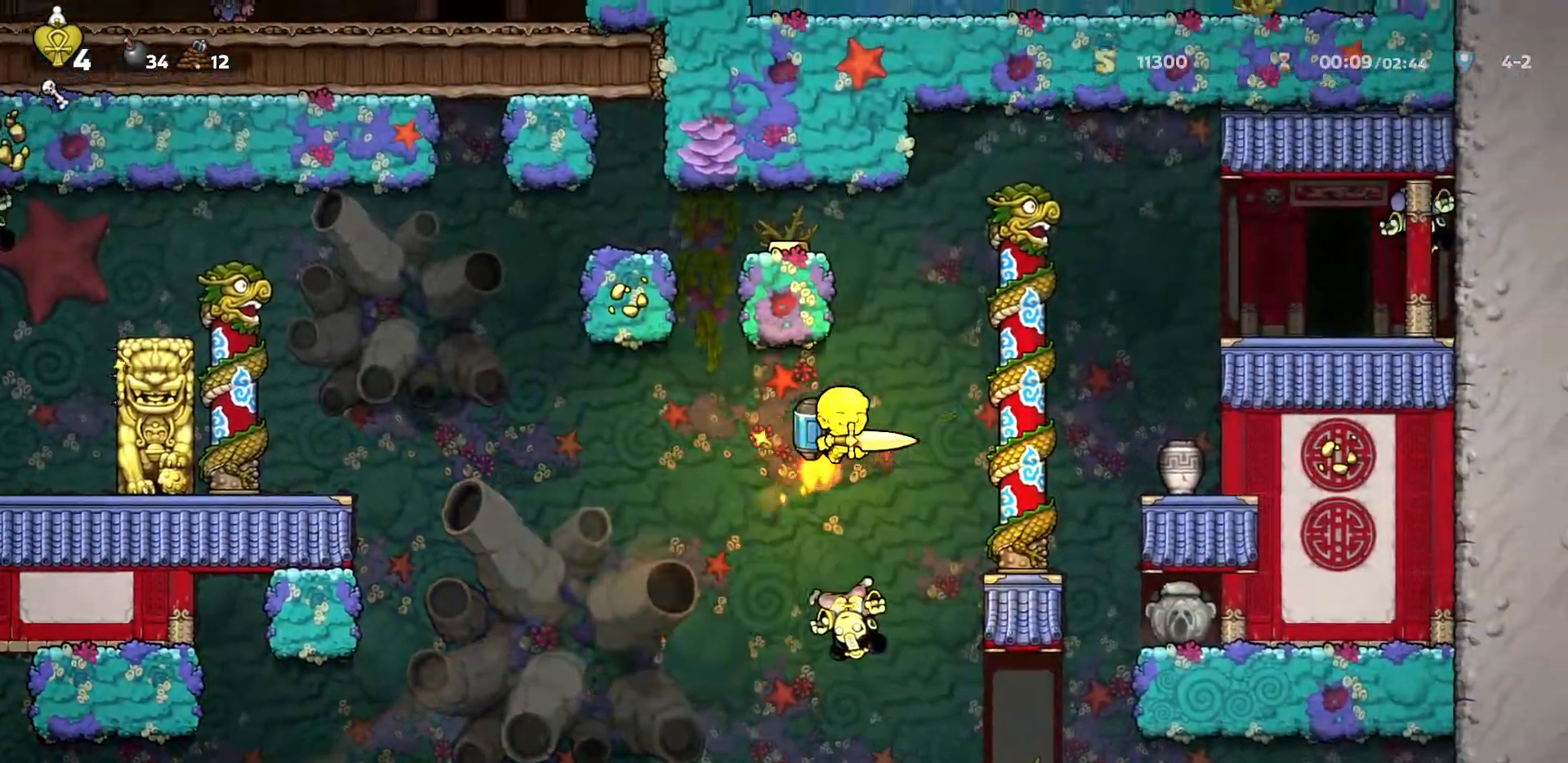
{"keys": ["d", "run"], "events": [[333, "left", "down"], [383, "down", "up"], [433, "left", "up"]]}
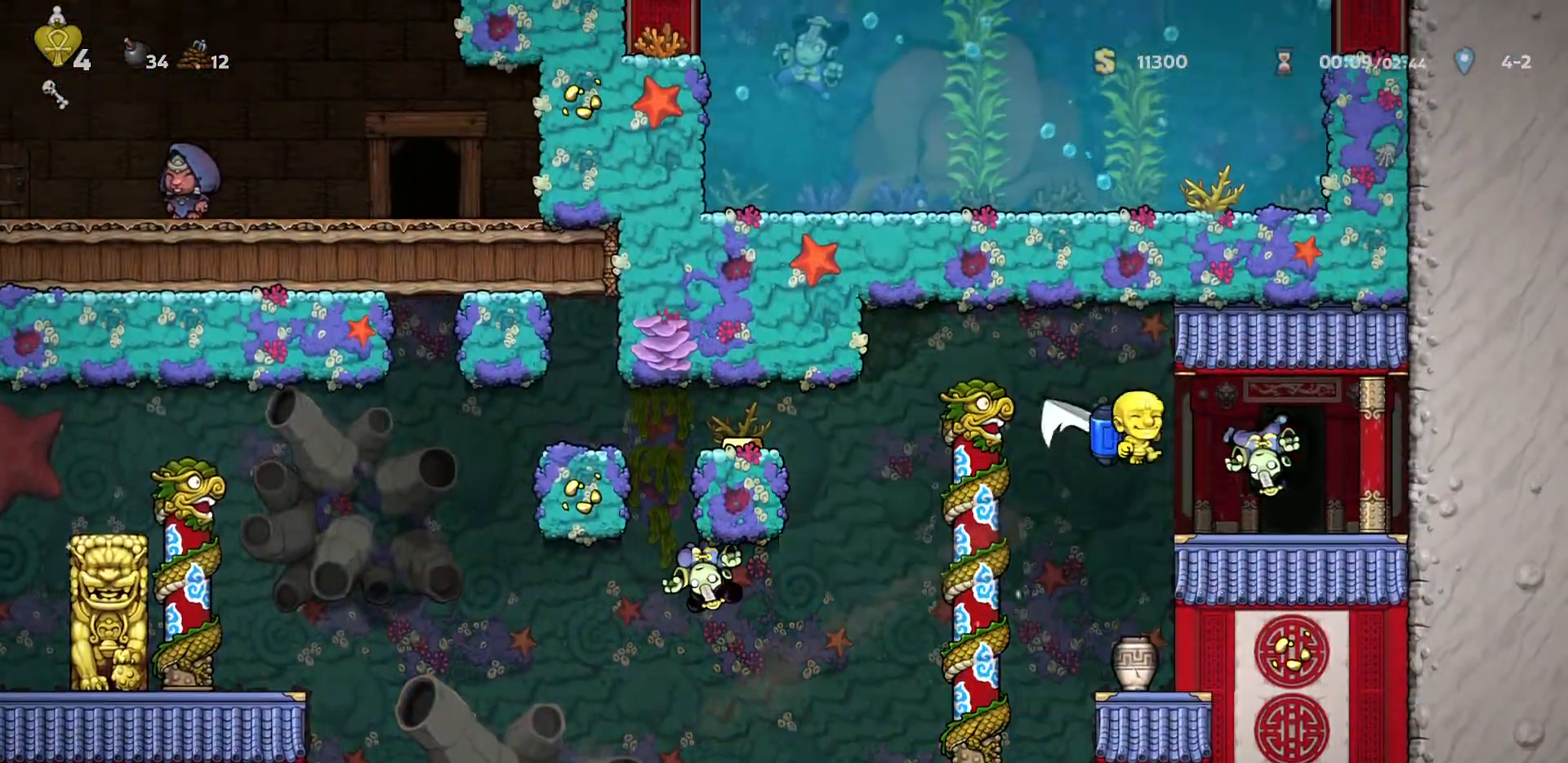
{"keys": [], "events": [[150, "run", "up"], [283, "d", "up"], [350, "door", "down"], [400, "a", "down"], [400, "door", "up"], [450, "a", "up"]]}